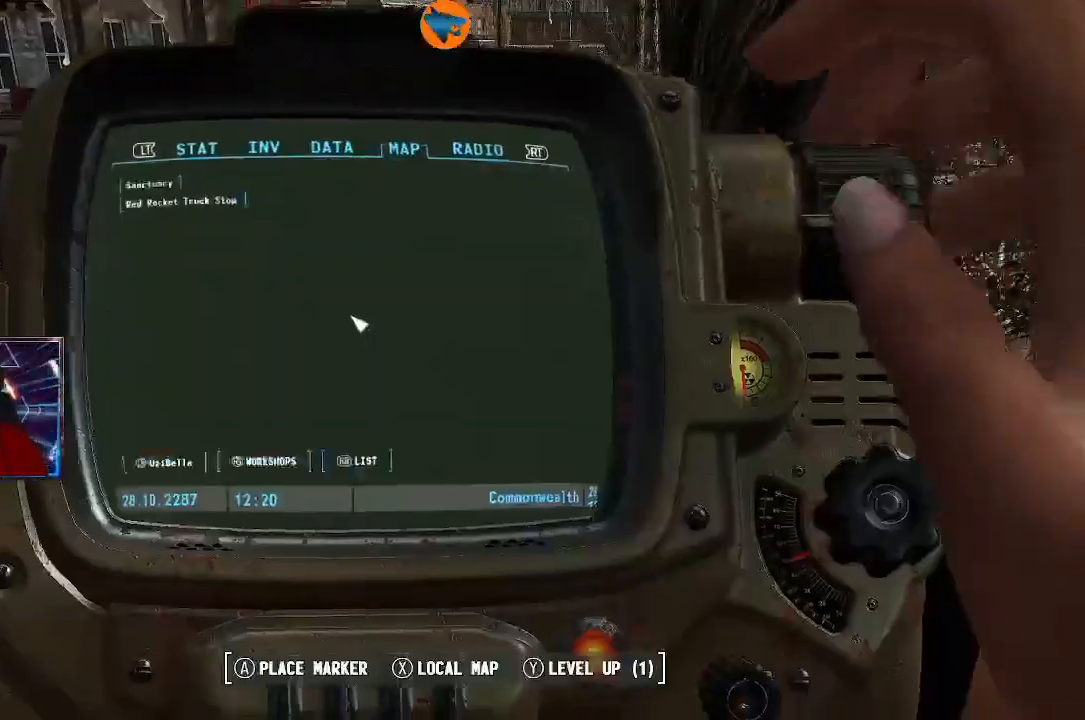
Gameplay with a controller (Xbox layout); each line is a JSON object with the inputs held at the frame after it. "events" lists button and stick changes between this image and that frame as [ms after this image, input, new state], when the widget could be followed in between.
{"buttons": [], "left_stick": "center", "right_stick": "center", "events": []}
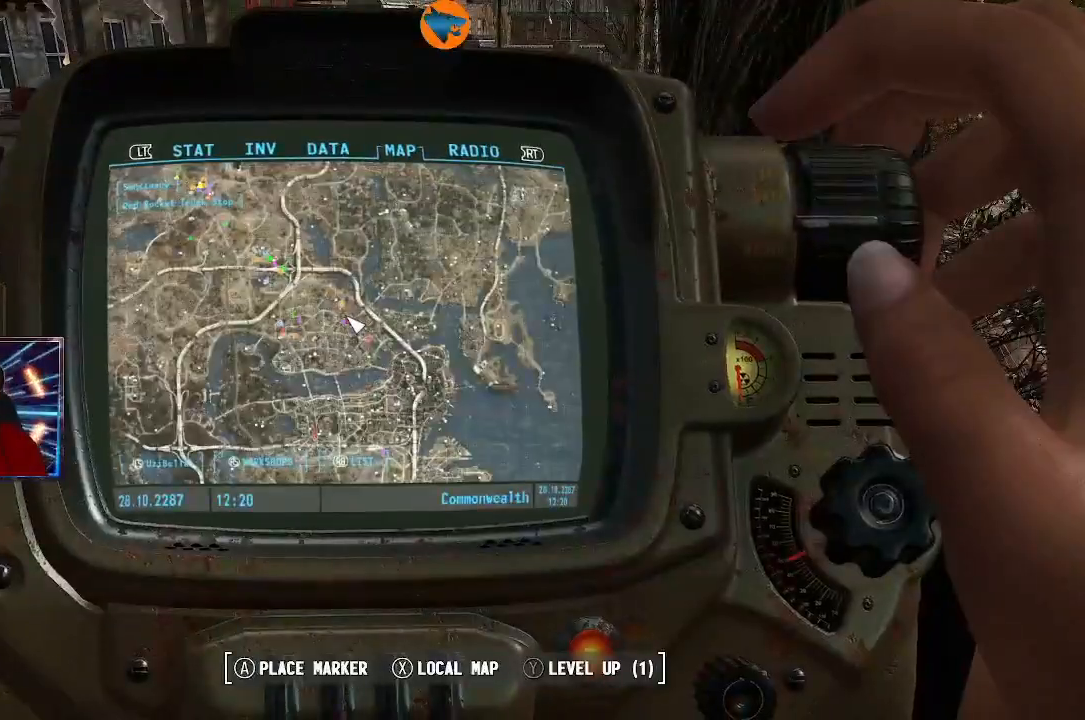
{"buttons": [], "left_stick": "down-right", "right_stick": "center", "events": [[433, "left_stick", "down-right"]]}
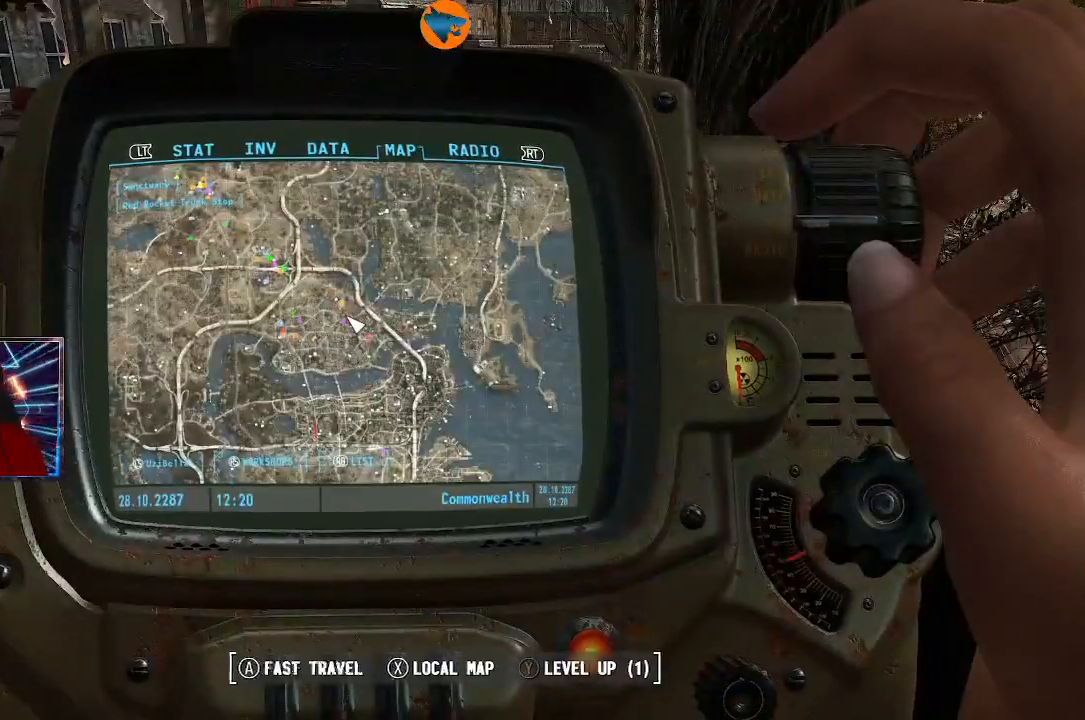
{"buttons": [], "left_stick": "center", "right_stick": "up", "events": [[200, "left_stick", "center"], [467, "right_stick", "up"]]}
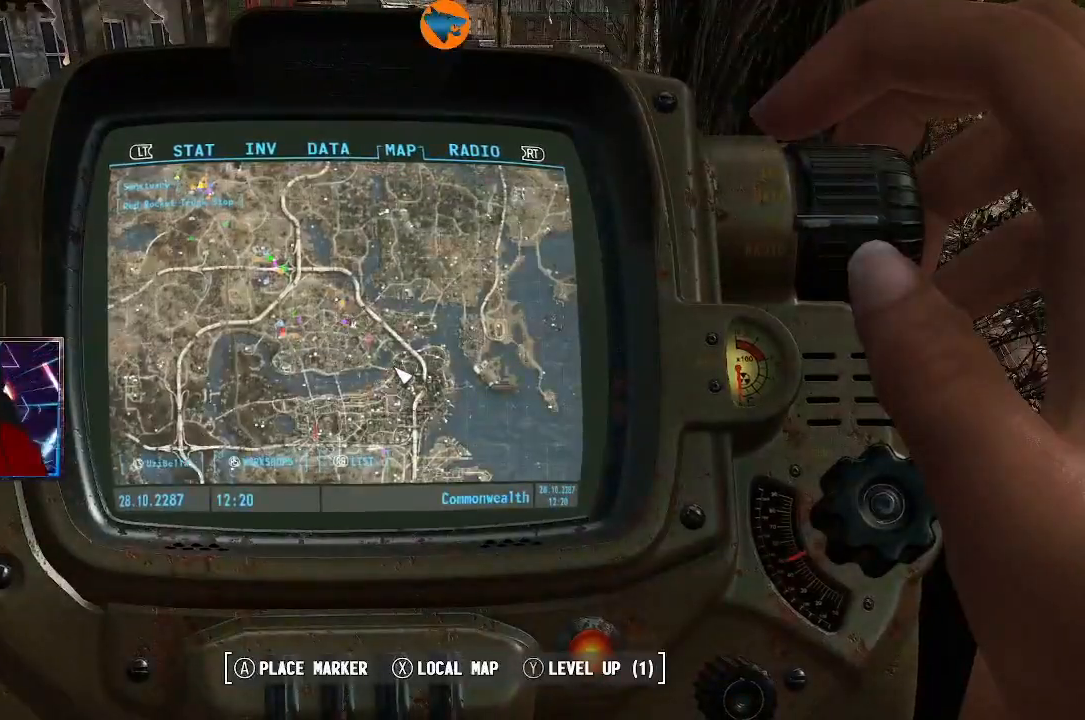
{"buttons": [], "left_stick": "down-right", "right_stick": "center", "events": [[433, "left_stick", "down-right"], [433, "right_stick", "center"]]}